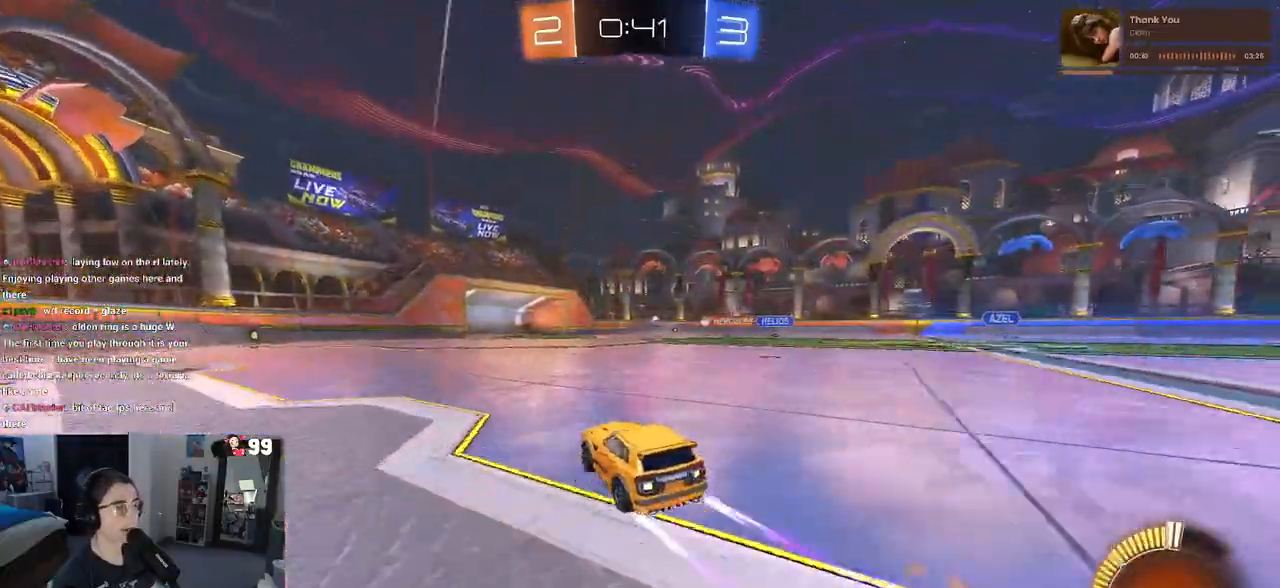
Gameplay with a controller (PlayStation layout); each line is a JSON object with the inputs held at the frame after it. "events" lists button and stick changes between this image and that frame as [ms after this image, input, new state], when the widget could be followed in between.
{"buttons": ["R2"], "left_stick": "center", "right_stick": "center", "events": [[150, "left_stick", "center"]]}
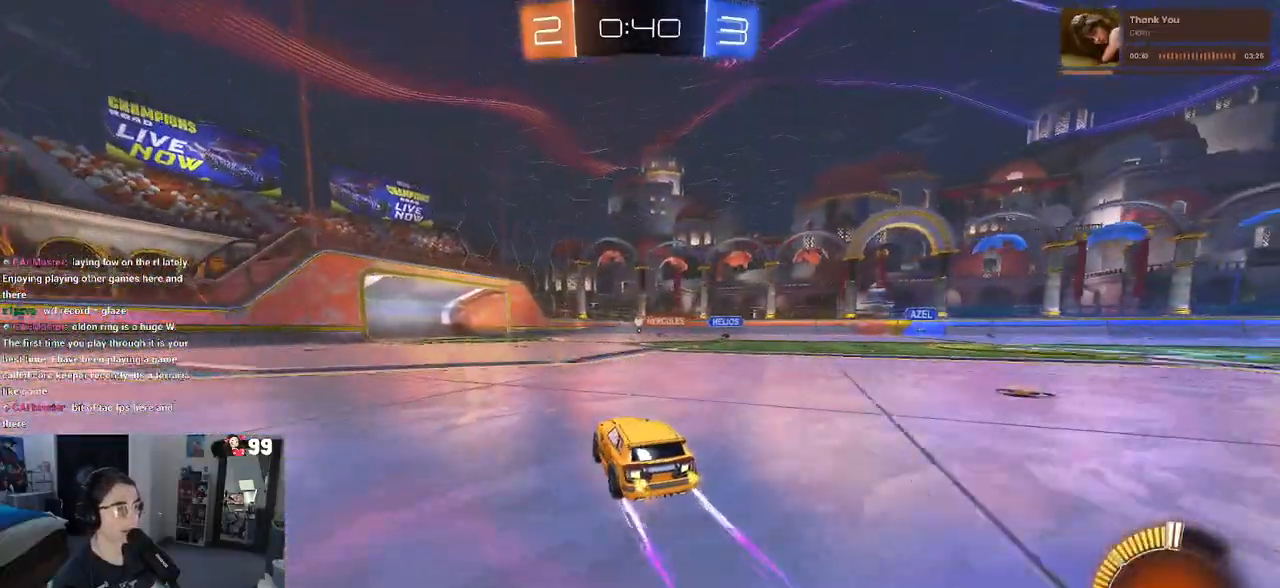
{"buttons": ["R2"], "left_stick": "center", "right_stick": "center", "events": []}
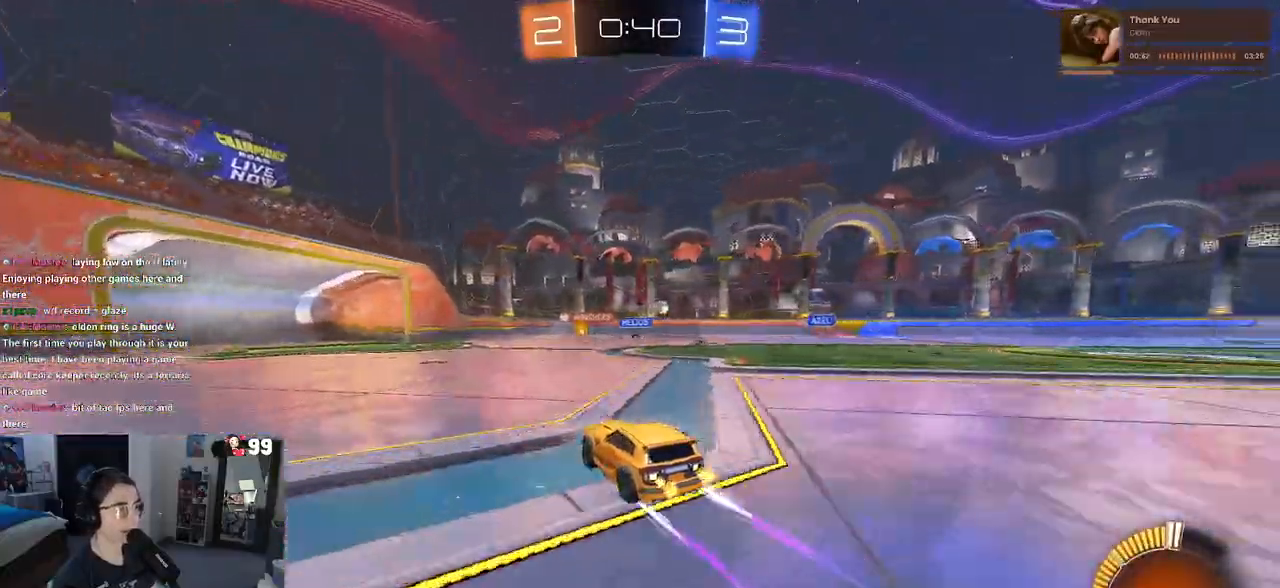
{"buttons": ["R2"], "left_stick": "center", "right_stick": "center", "events": [[217, "left_stick", "left"], [483, "left_stick", "center"]]}
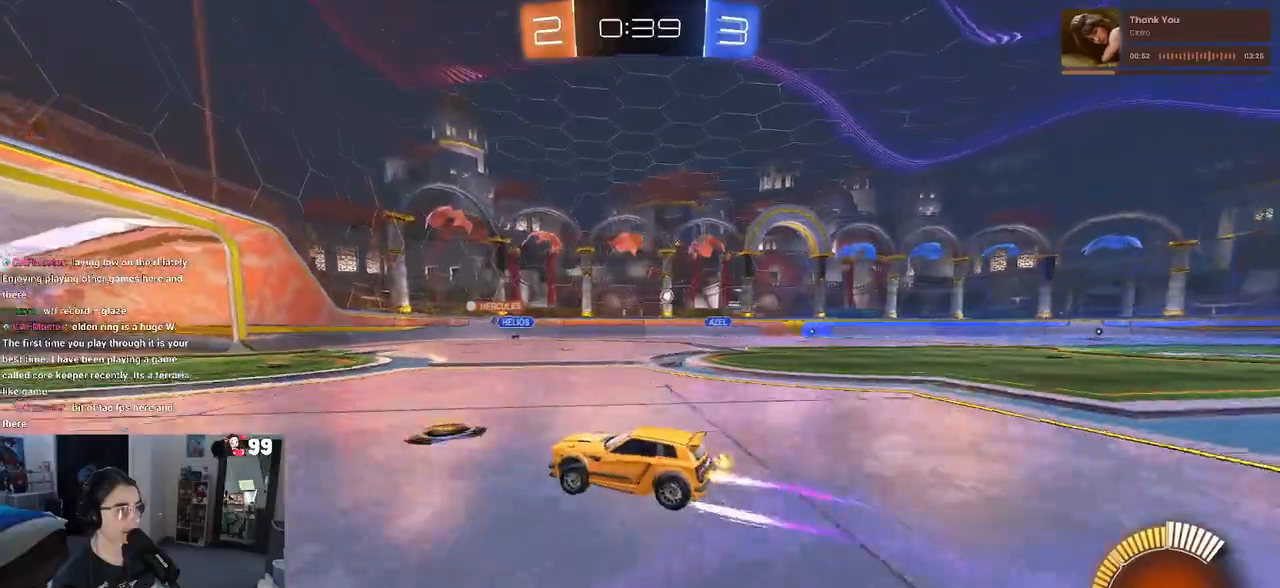
{"buttons": ["R1", "R2"], "left_stick": "right", "right_stick": "center", "events": [[17, "left_stick", "right"], [83, "SQUARE", "down"], [200, "SQUARE", "up"], [267, "R1", "down"]]}
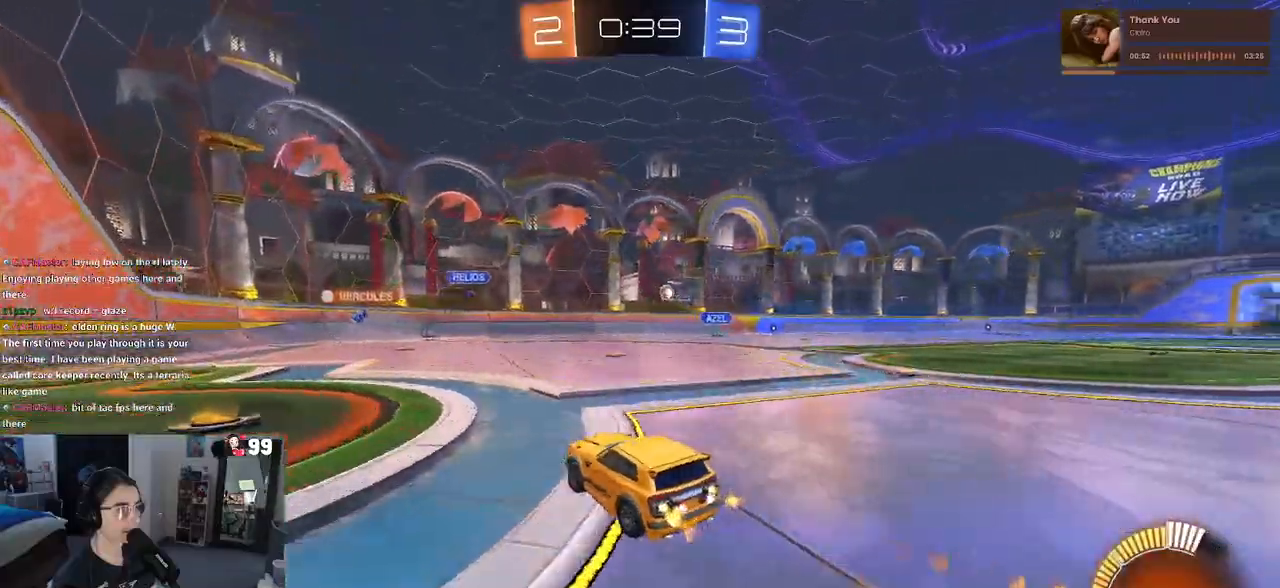
{"buttons": ["R2"], "left_stick": "center", "right_stick": "center", "events": [[383, "R1", "up"], [433, "left_stick", "center"]]}
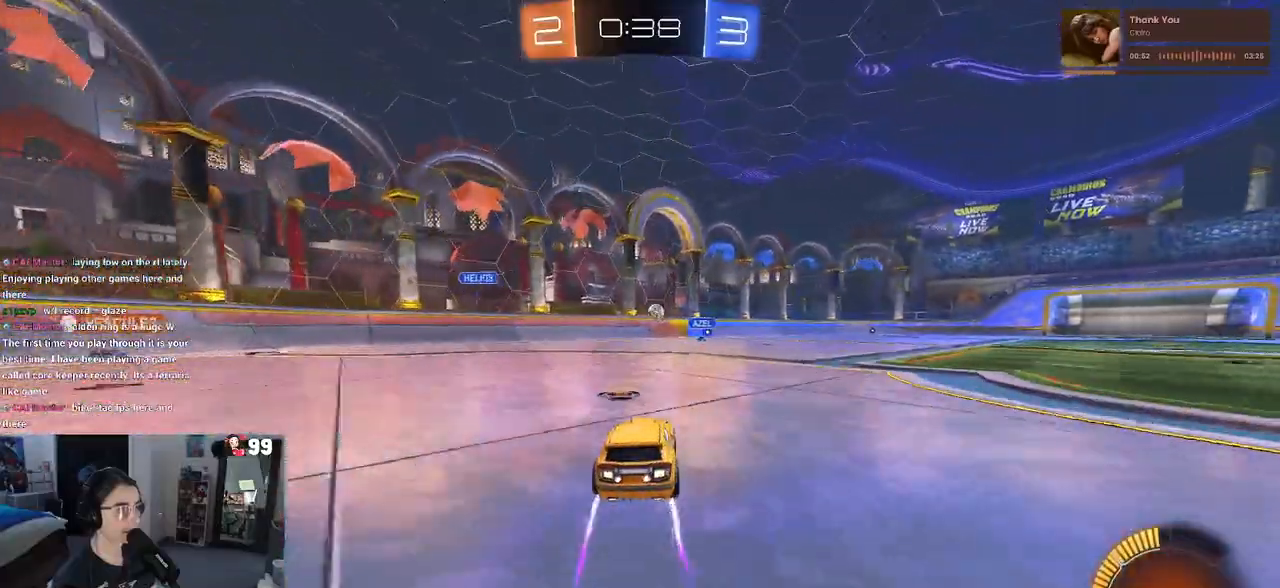
{"buttons": ["R2"], "left_stick": "left", "right_stick": "center", "events": [[467, "left_stick", "left"]]}
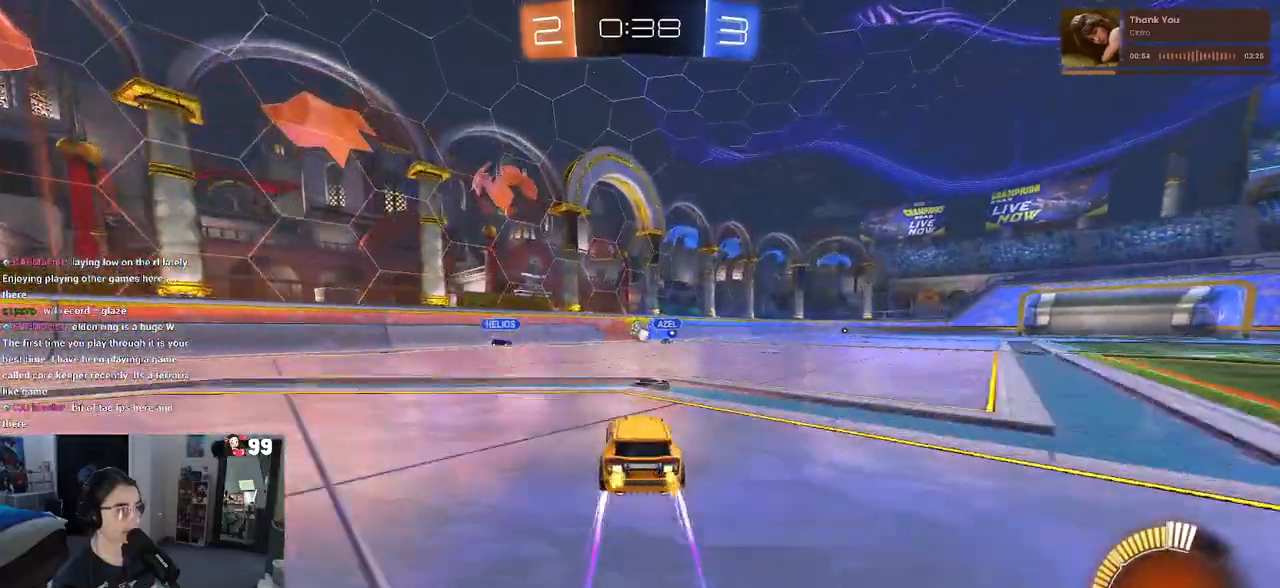
{"buttons": ["R2"], "left_stick": "left", "right_stick": "center", "events": [[117, "left_stick", "center"], [467, "left_stick", "left"]]}
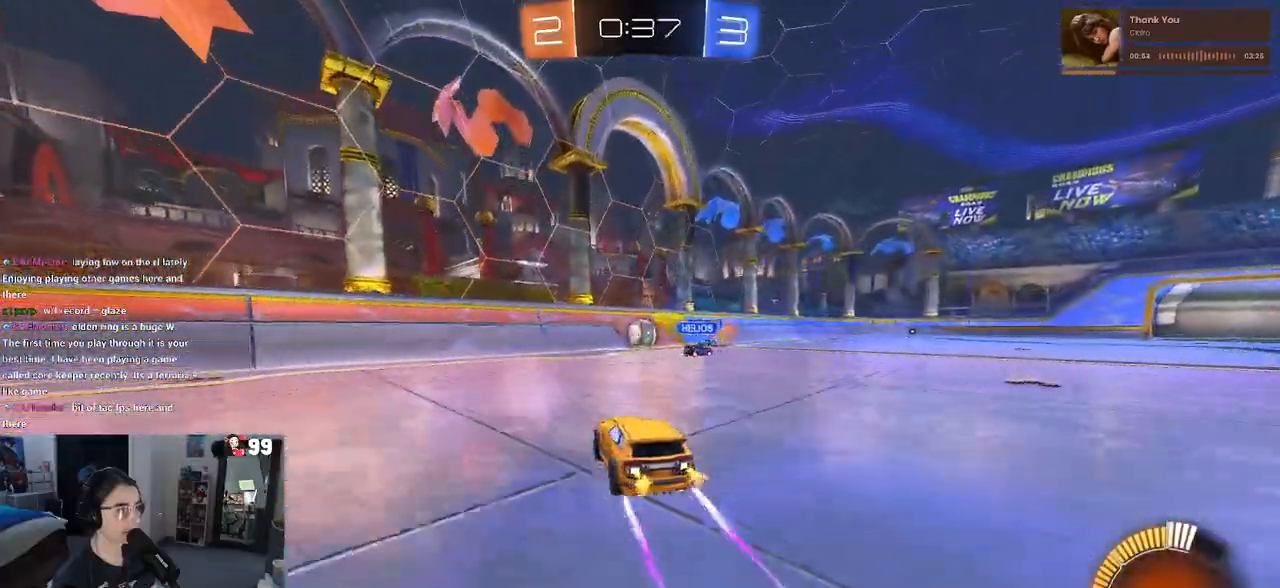
{"buttons": ["R2"], "left_stick": "center", "right_stick": "center", "events": [[200, "left_stick", "center"]]}
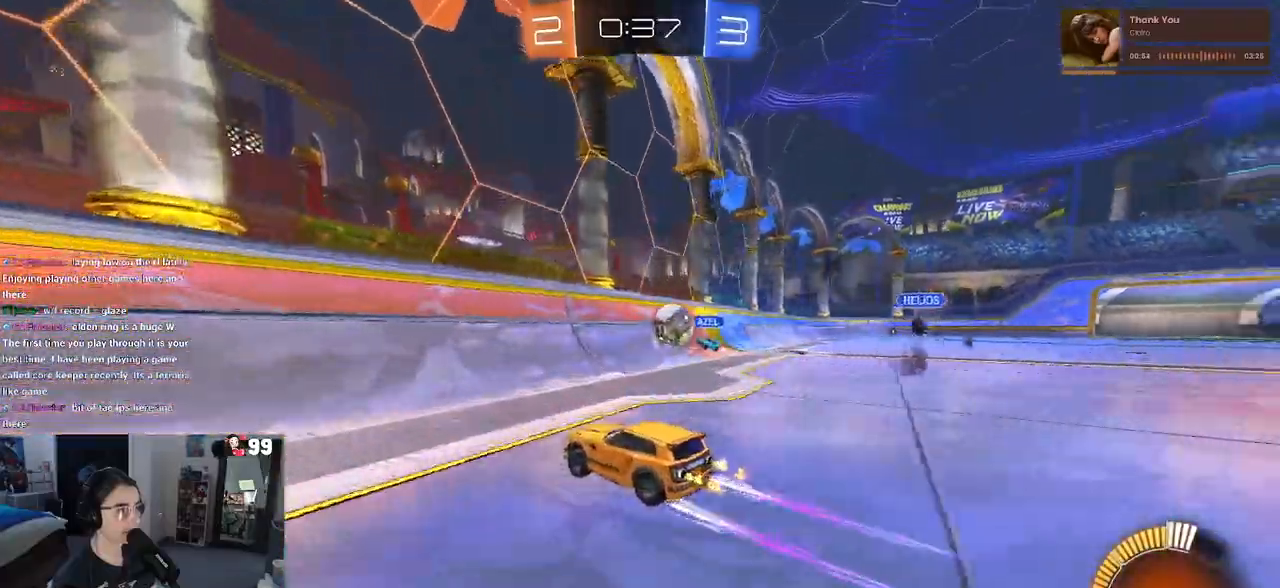
{"buttons": ["CROSS", "L2"], "left_stick": "right", "right_stick": "center", "events": [[67, "left_stick", "right"], [367, "L2", "down"], [417, "R2", "up"], [467, "CROSS", "down"]]}
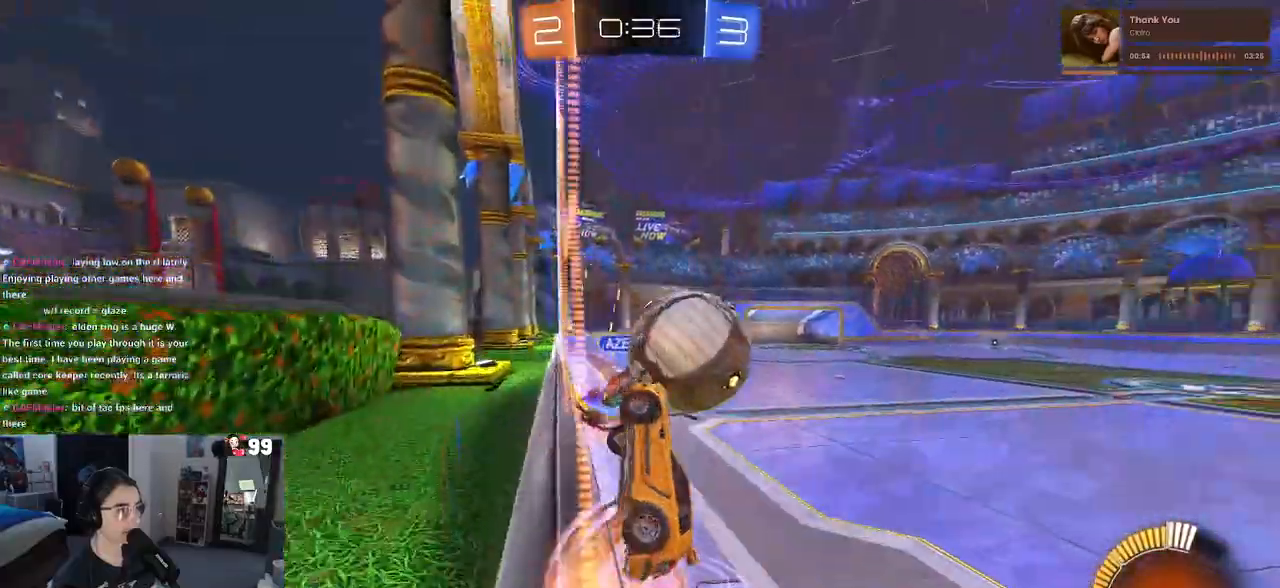
{"buttons": ["R2"], "left_stick": "right", "right_stick": "center", "events": [[33, "CROSS", "up"], [83, "CROSS", "down"], [167, "CROSS", "up"], [250, "L2", "up"], [350, "left_stick", "center"], [433, "left_stick", "right"], [467, "R2", "down"]]}
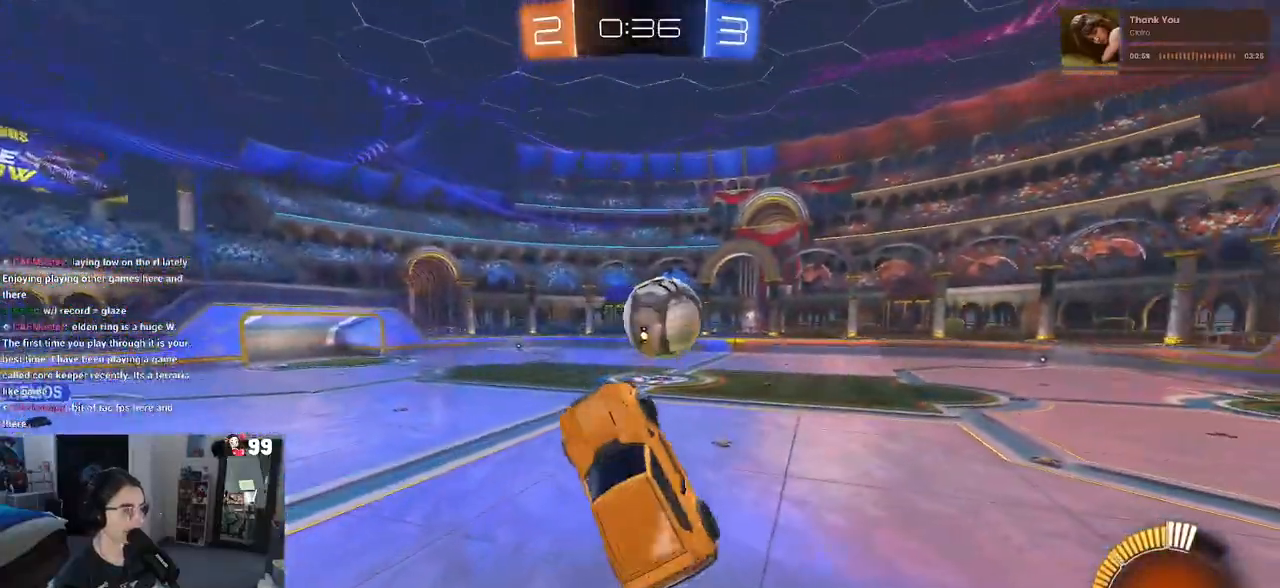
{"buttons": ["R2"], "left_stick": "left", "right_stick": "center", "events": [[450, "left_stick", "center"], [500, "left_stick", "left"]]}
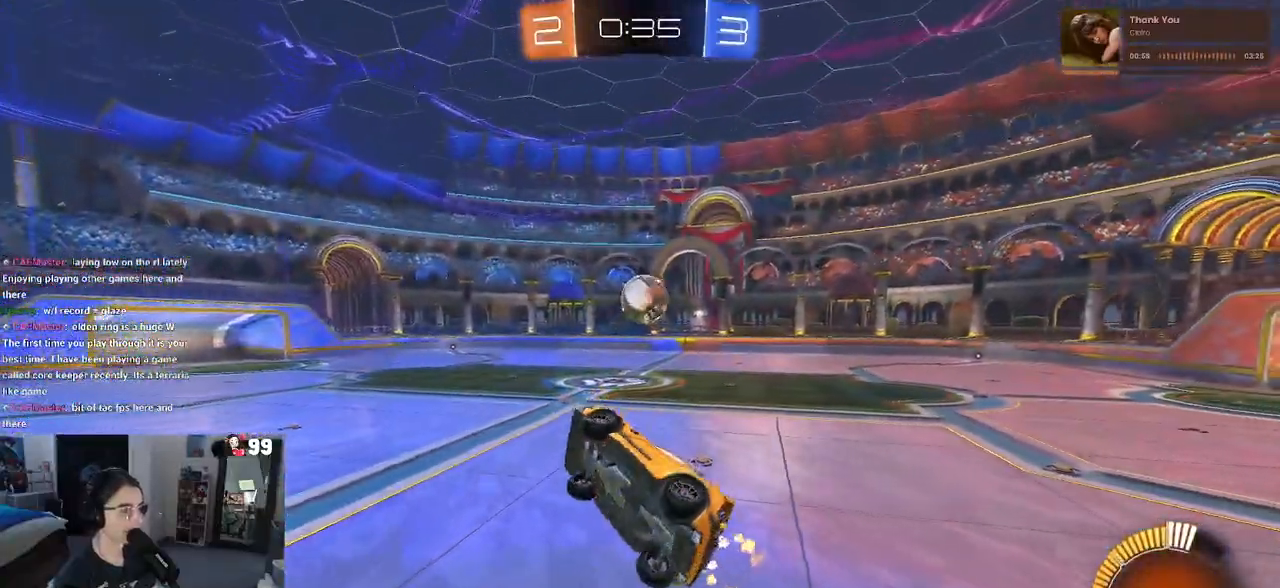
{"buttons": ["R2"], "left_stick": "right", "right_stick": "center", "events": [[33, "SQUARE", "down"], [283, "SQUARE", "up"], [283, "left_stick", "center"], [483, "left_stick", "right"]]}
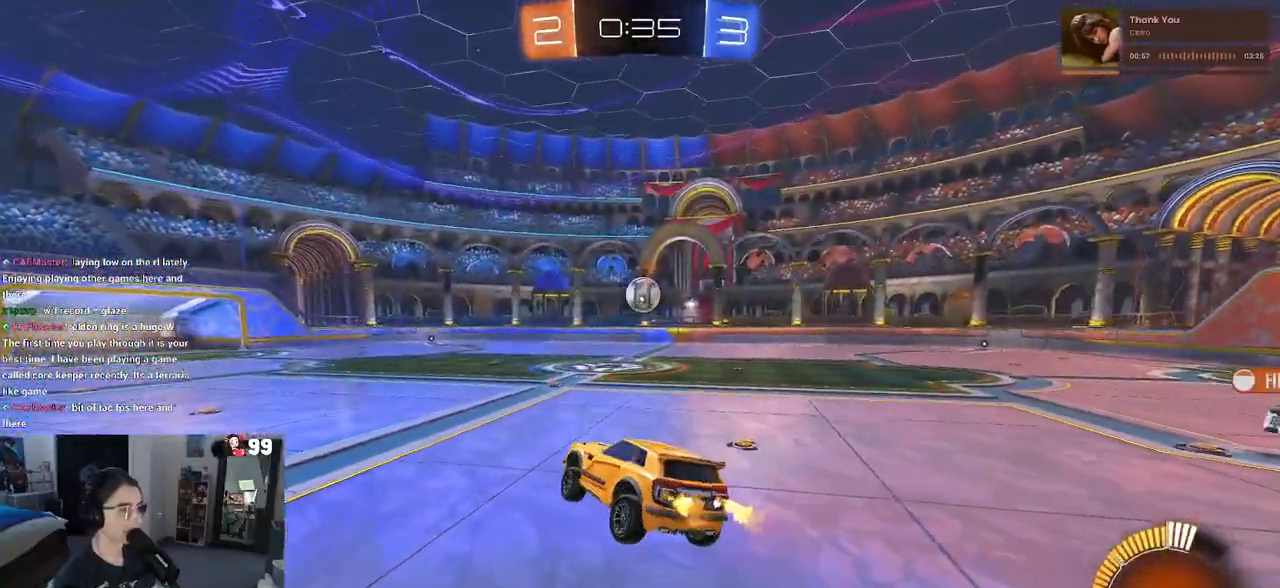
{"buttons": ["R2"], "left_stick": "right", "right_stick": "center", "events": [[100, "left_stick", "center"], [150, "left_stick", "right"]]}
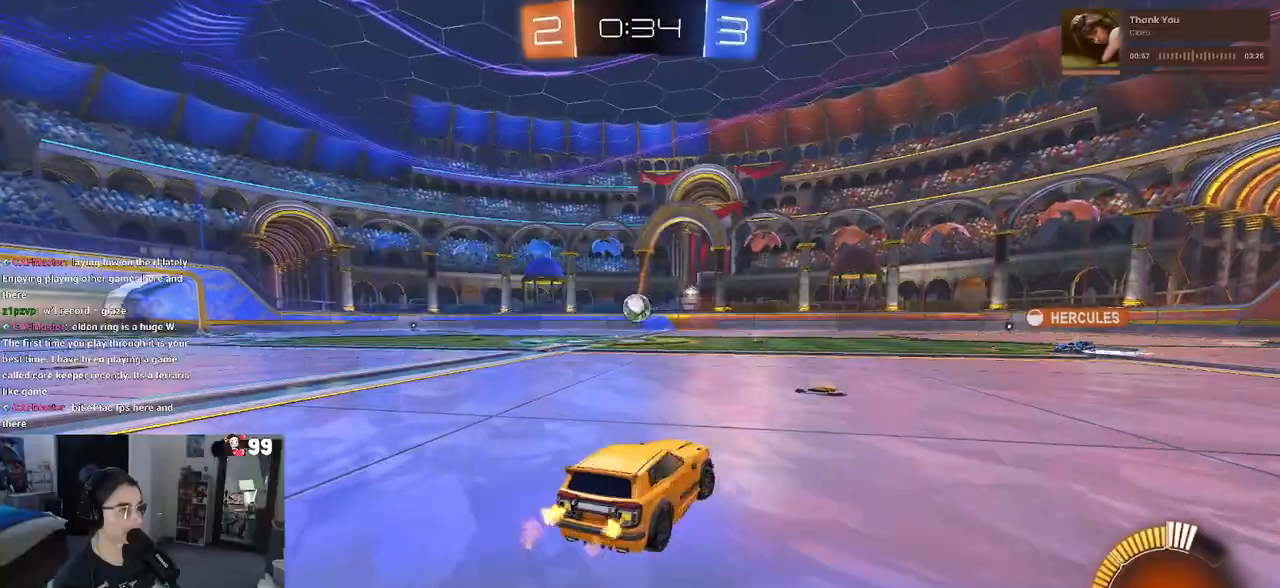
{"buttons": ["CROSS", "R1", "R2"], "left_stick": "up", "right_stick": "center", "events": [[100, "R1", "down"], [150, "left_stick", "center"], [217, "left_stick", "left"], [300, "left_stick", "center"], [383, "left_stick", "right"], [467, "CROSS", "down"], [483, "left_stick", "up"]]}
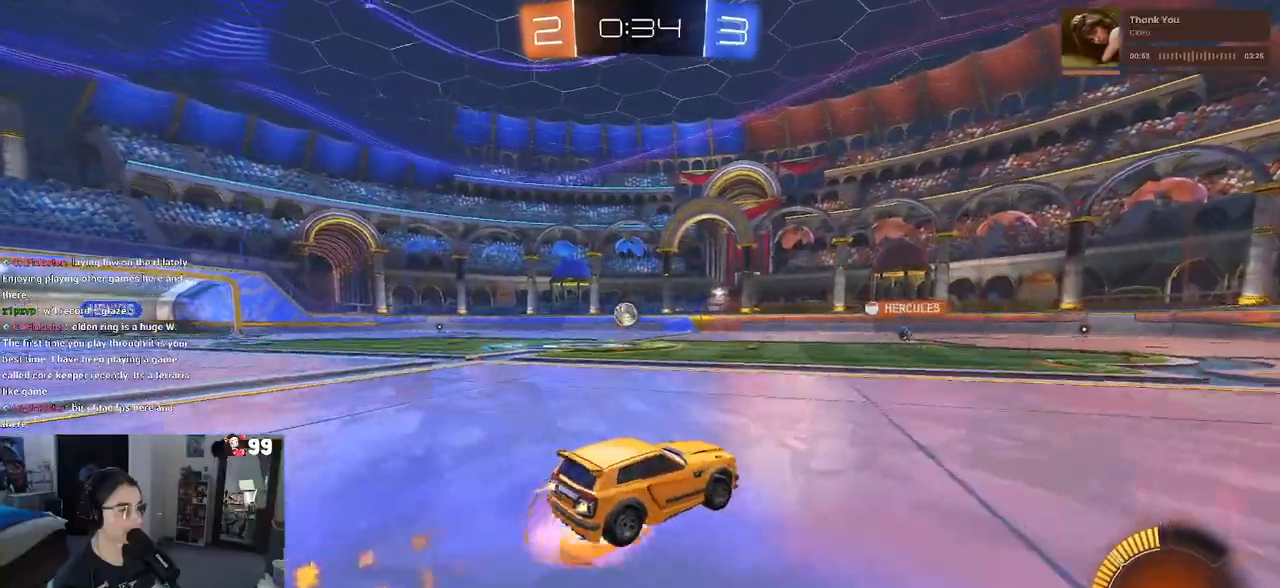
{"buttons": ["SQUARE", "R2"], "left_stick": "down-left", "right_stick": "center", "events": [[33, "left_stick", "up-left"], [50, "CROSS", "up"], [117, "CROSS", "down"], [167, "SQUARE", "down"], [167, "left_stick", "down-left"], [200, "CROSS", "up"], [333, "R1", "up"]]}
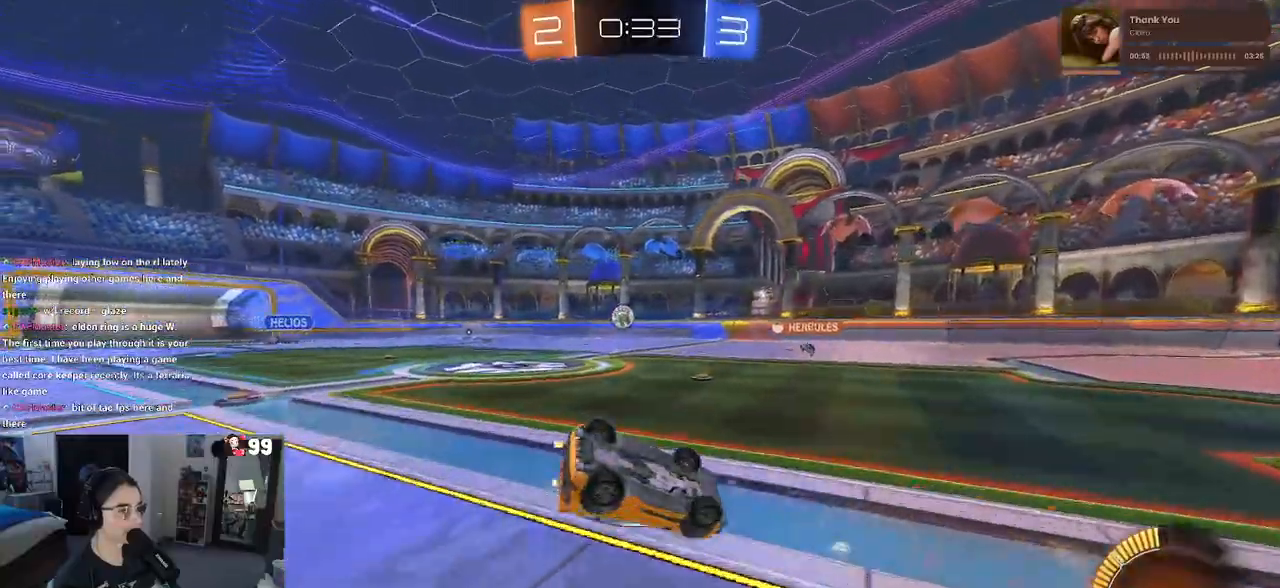
{"buttons": ["R2"], "left_stick": "center", "right_stick": "center", "events": [[433, "SQUARE", "up"], [450, "left_stick", "center"]]}
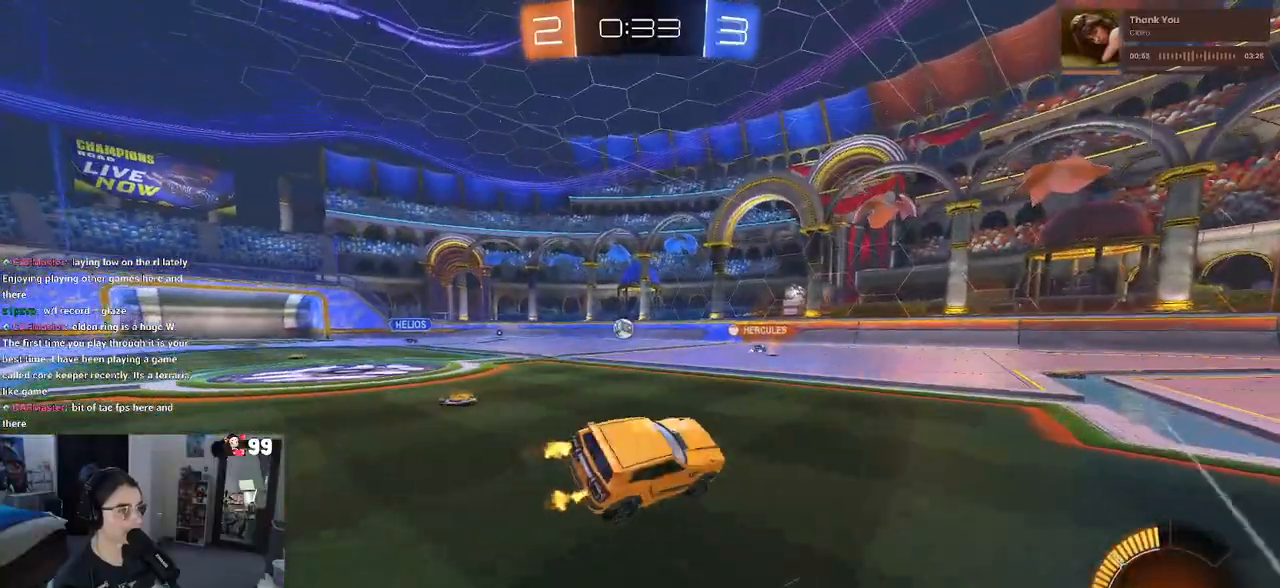
{"buttons": ["R2"], "left_stick": "left", "right_stick": "center", "events": [[383, "left_stick", "left"]]}
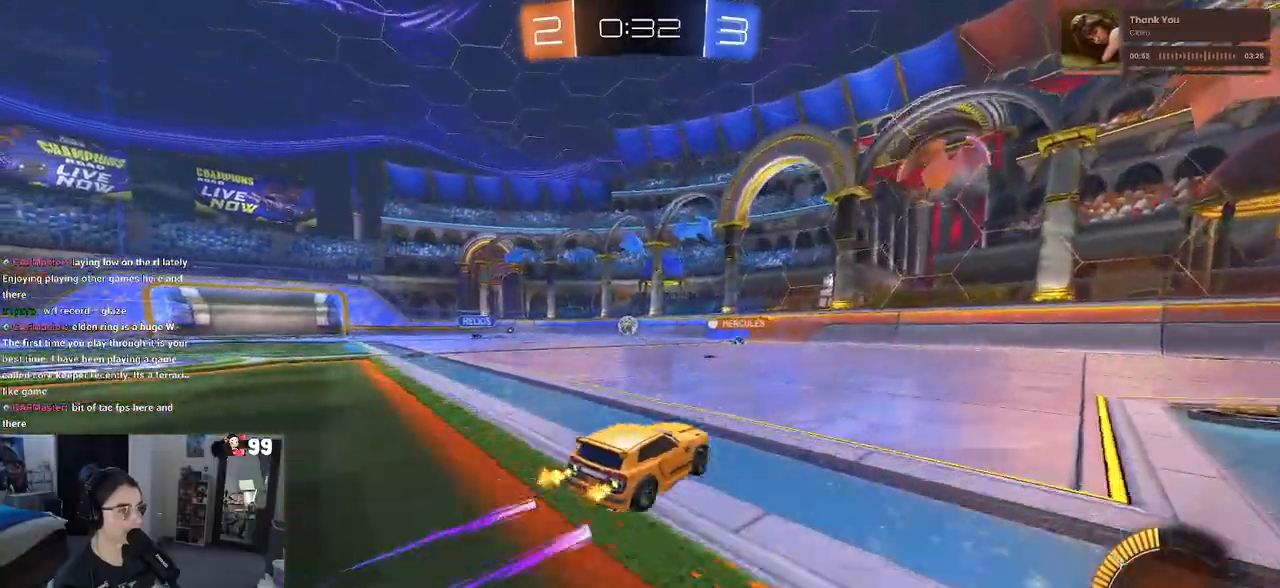
{"buttons": ["R2"], "left_stick": "left", "right_stick": "center", "events": [[83, "left_stick", "center"], [183, "left_stick", "left"], [267, "left_stick", "center"], [400, "left_stick", "left"]]}
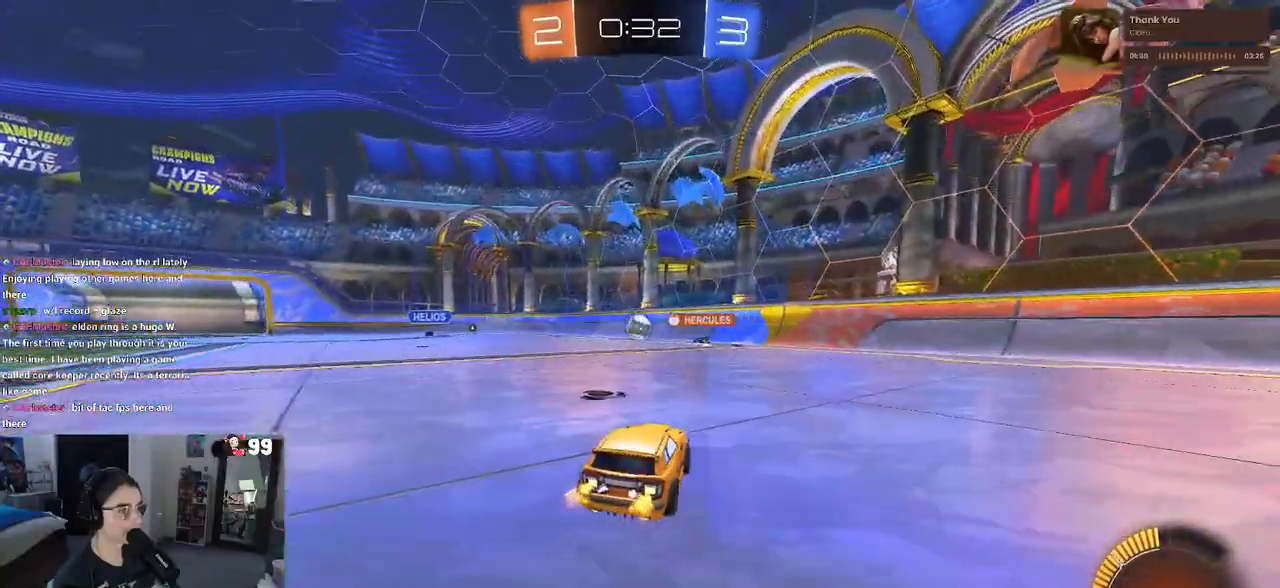
{"buttons": ["R2"], "left_stick": "left", "right_stick": "center", "events": [[50, "left_stick", "center"], [283, "left_stick", "left"]]}
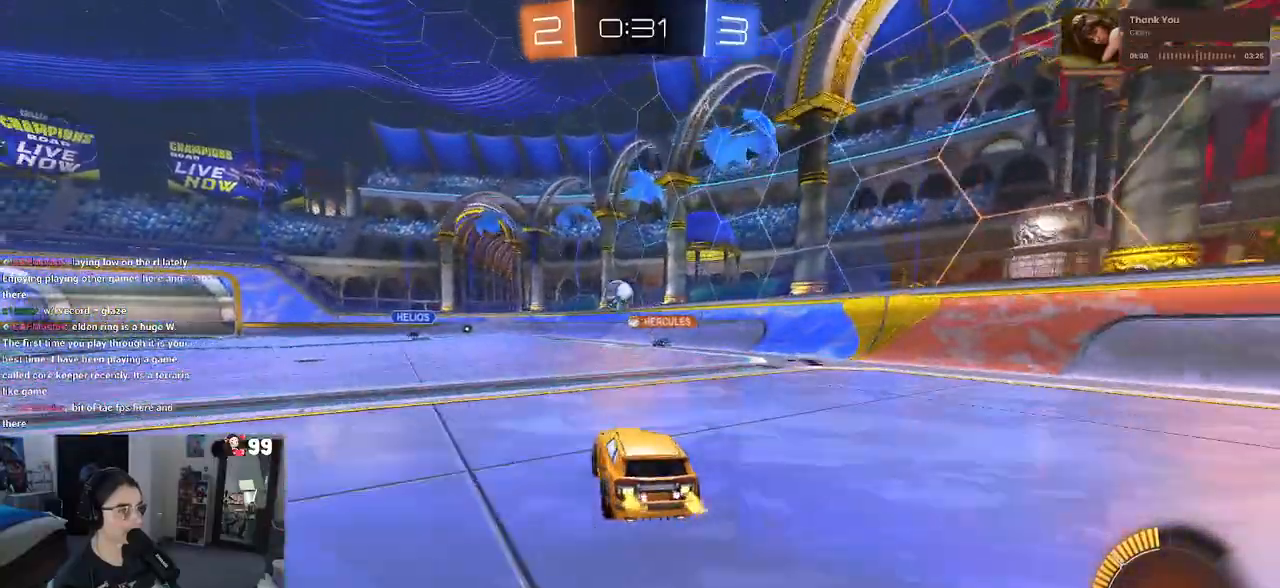
{"buttons": ["R2"], "left_stick": "center", "right_stick": "center", "events": [[133, "R2", "up"], [150, "L2", "down"], [283, "R2", "down"], [317, "L2", "up"], [367, "left_stick", "down-left"], [467, "left_stick", "center"]]}
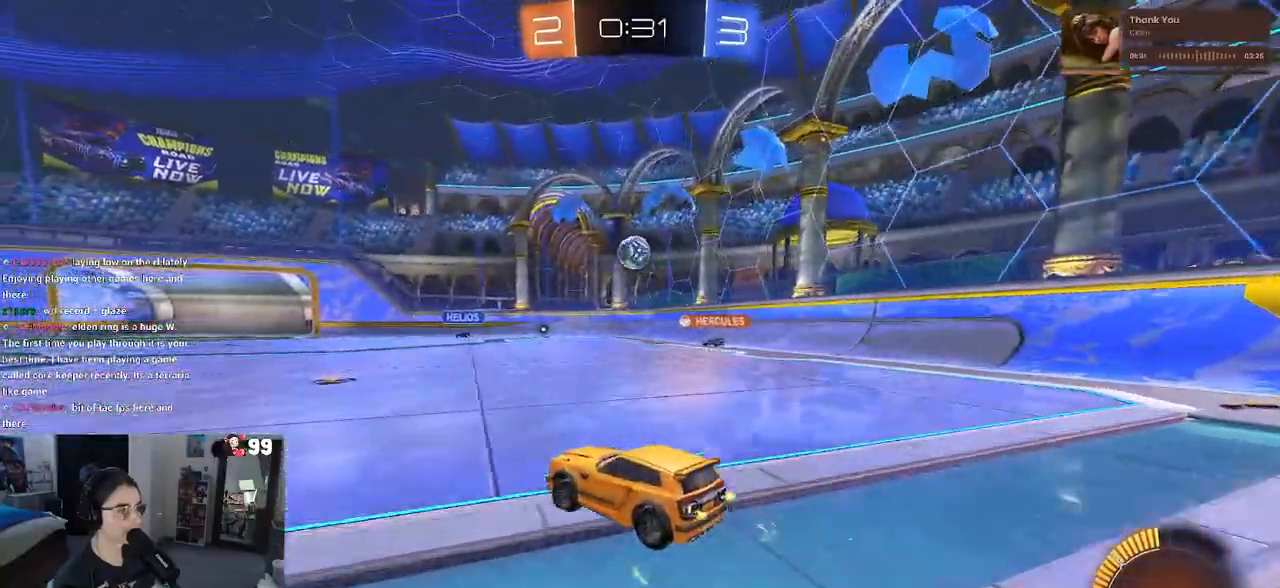
{"buttons": ["R2"], "left_stick": "left", "right_stick": "center", "events": [[67, "left_stick", "right"], [267, "left_stick", "center"], [367, "left_stick", "left"]]}
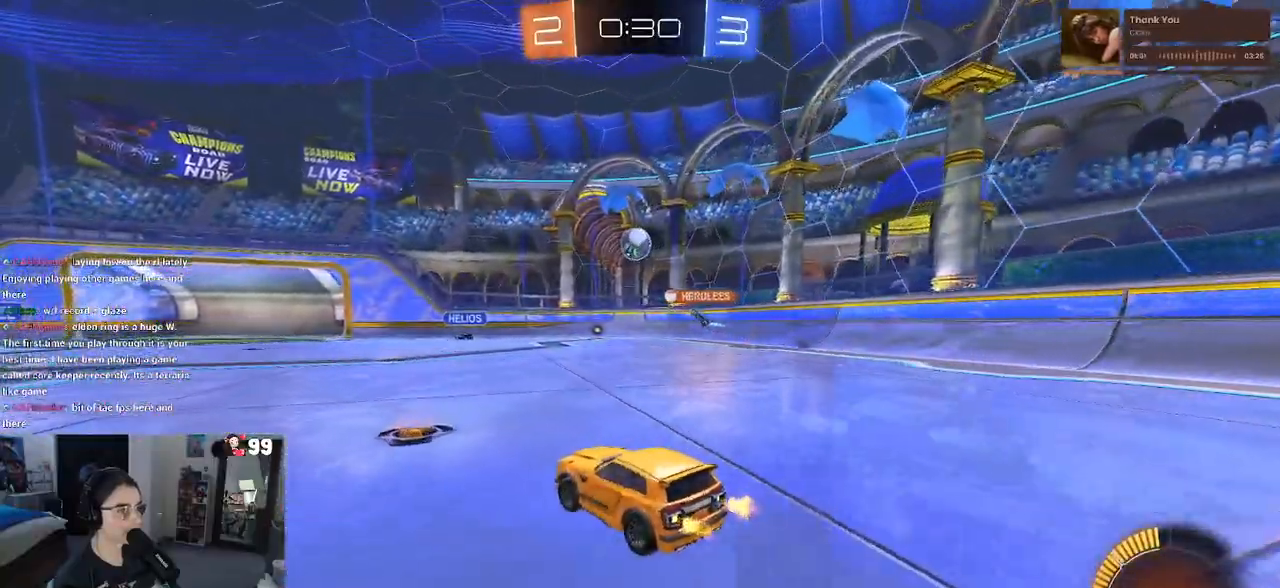
{"buttons": ["R1", "R2"], "left_stick": "center", "right_stick": "center", "events": [[50, "left_stick", "center"], [500, "R1", "down"]]}
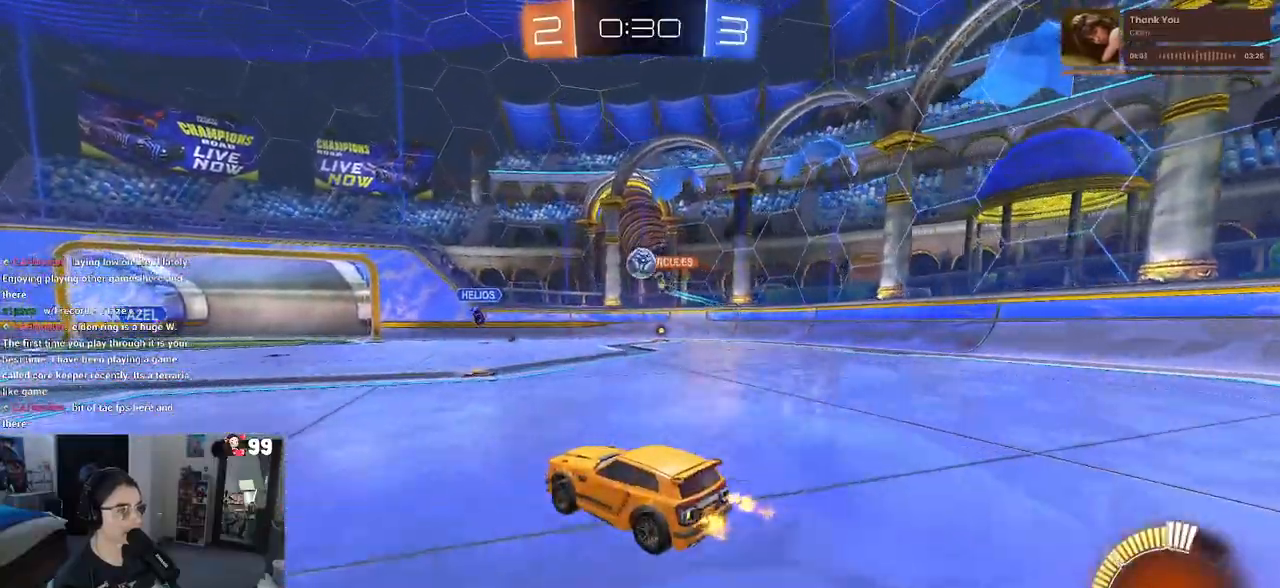
{"buttons": ["R1", "R2"], "left_stick": "left", "right_stick": "center", "events": [[17, "left_stick", "left"]]}
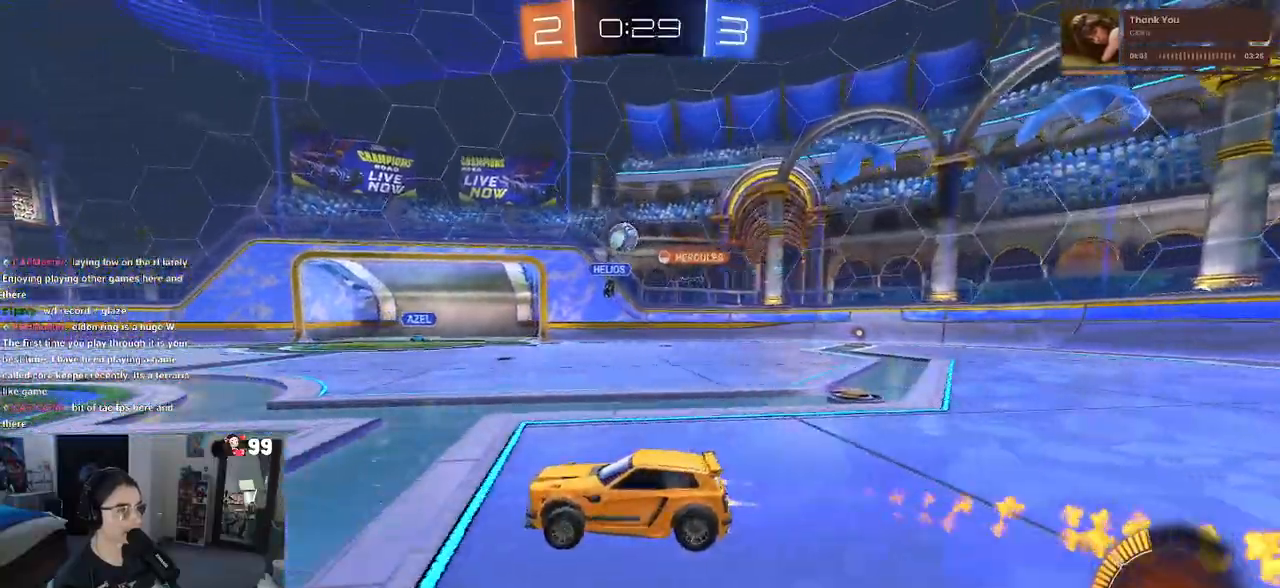
{"buttons": ["R2"], "left_stick": "center", "right_stick": "center", "events": [[133, "left_stick", "center"], [400, "R1", "up"]]}
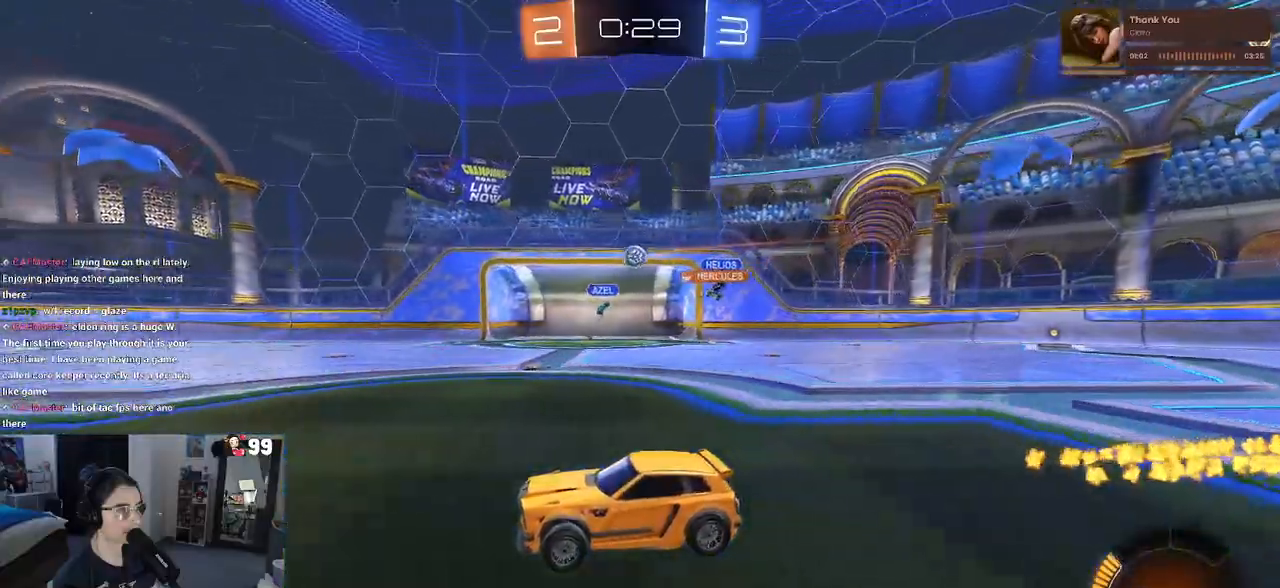
{"buttons": ["SQUARE", "R2"], "left_stick": "down-right", "right_stick": "center", "events": [[283, "left_stick", "down-right"], [467, "SQUARE", "down"]]}
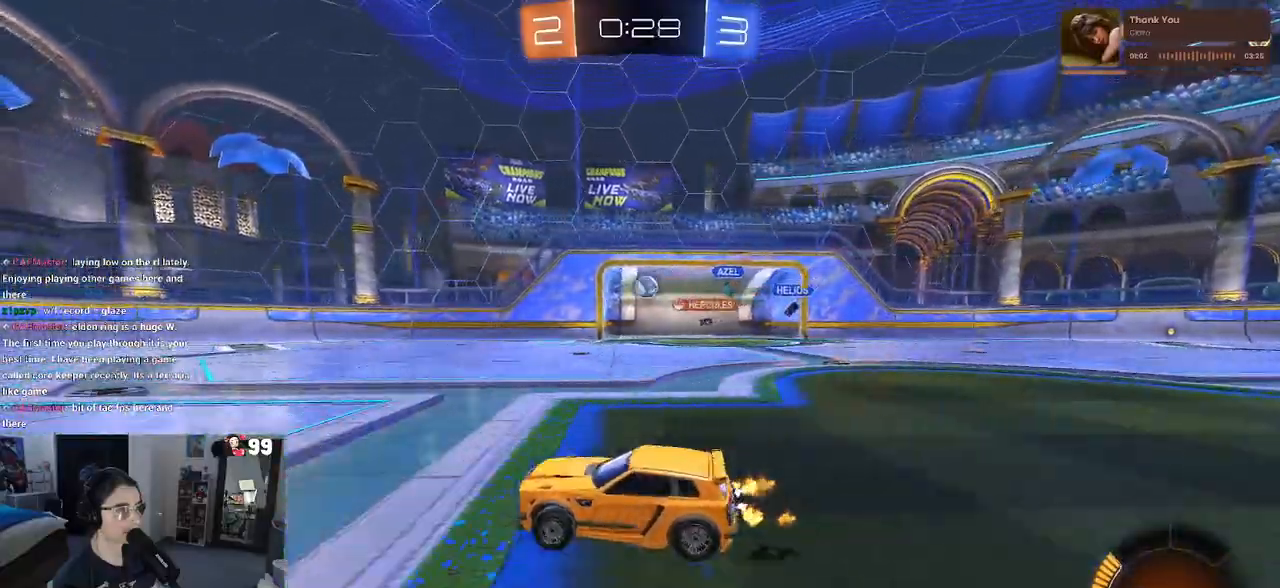
{"buttons": ["R2"], "left_stick": "center", "right_stick": "center", "events": [[50, "left_stick", "center"], [67, "SQUARE", "up"], [167, "left_stick", "left"], [317, "left_stick", "center"]]}
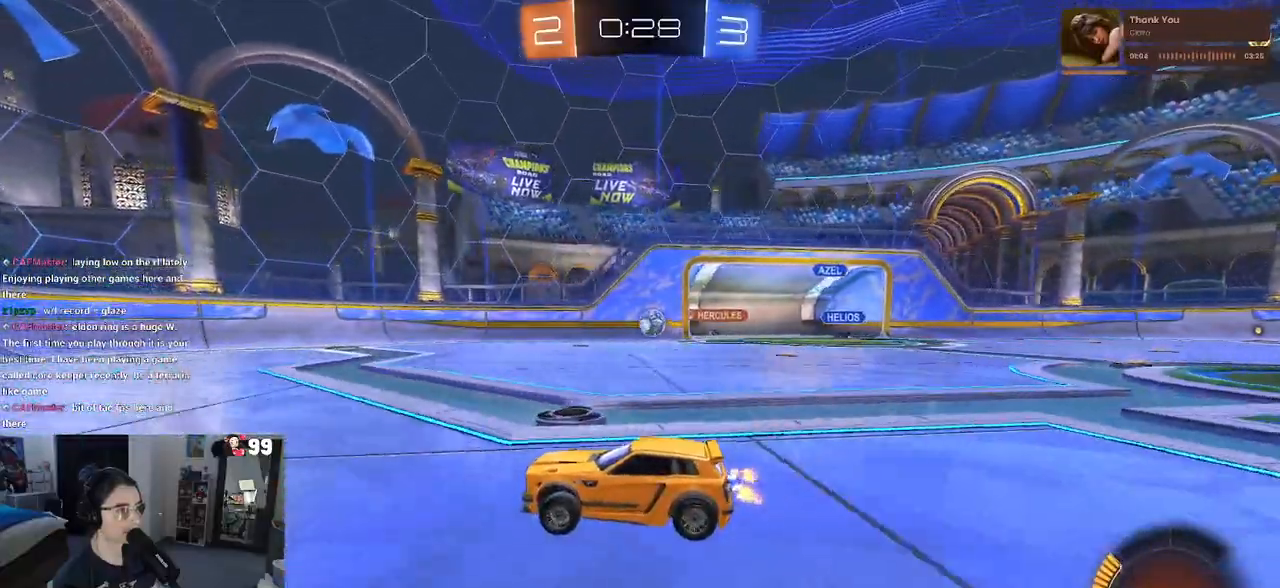
{"buttons": ["SQUARE", "R2"], "left_stick": "down-right", "right_stick": "center", "events": [[217, "left_stick", "left"], [350, "left_stick", "center"], [400, "SQUARE", "down"], [400, "left_stick", "down-right"]]}
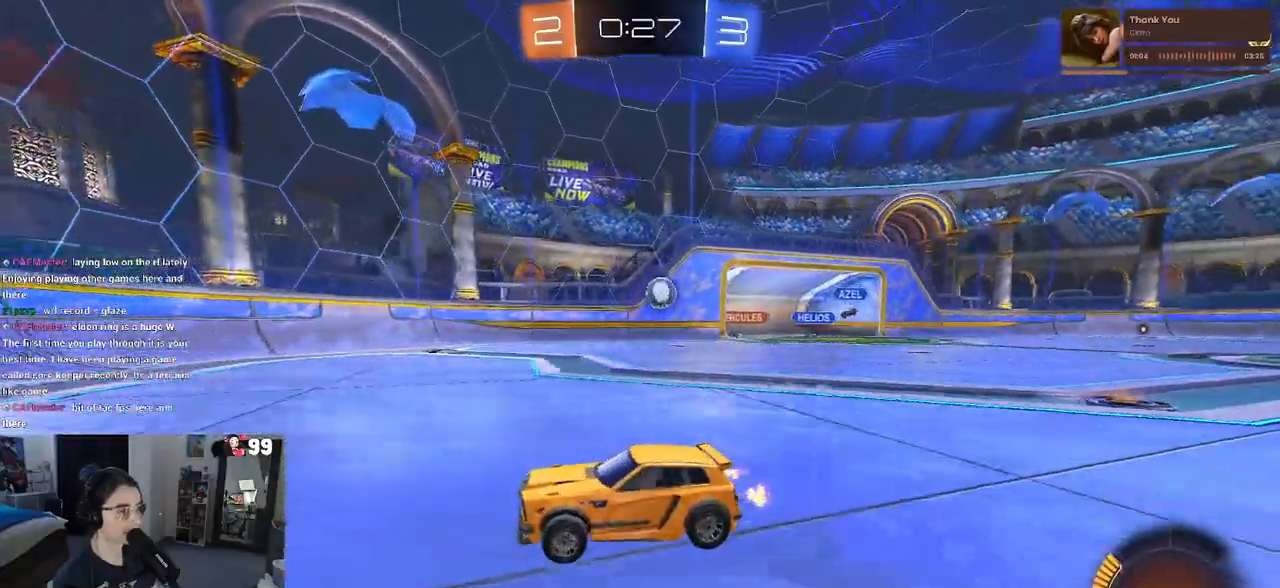
{"buttons": ["R2"], "left_stick": "right", "right_stick": "center", "events": [[17, "SQUARE", "up"], [467, "left_stick", "right"]]}
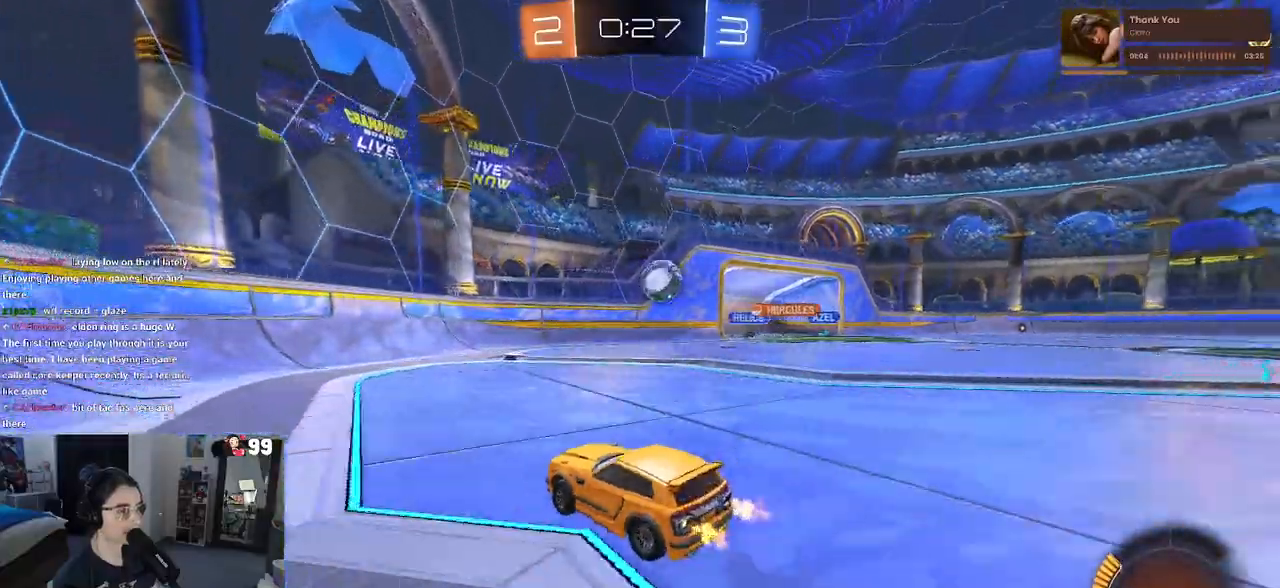
{"buttons": ["R2"], "left_stick": "center", "right_stick": "center", "events": [[33, "left_stick", "center"], [183, "R2", "up"], [200, "L2", "down"], [200, "left_stick", "right"], [283, "R2", "down"], [417, "left_stick", "center"], [433, "L2", "up"]]}
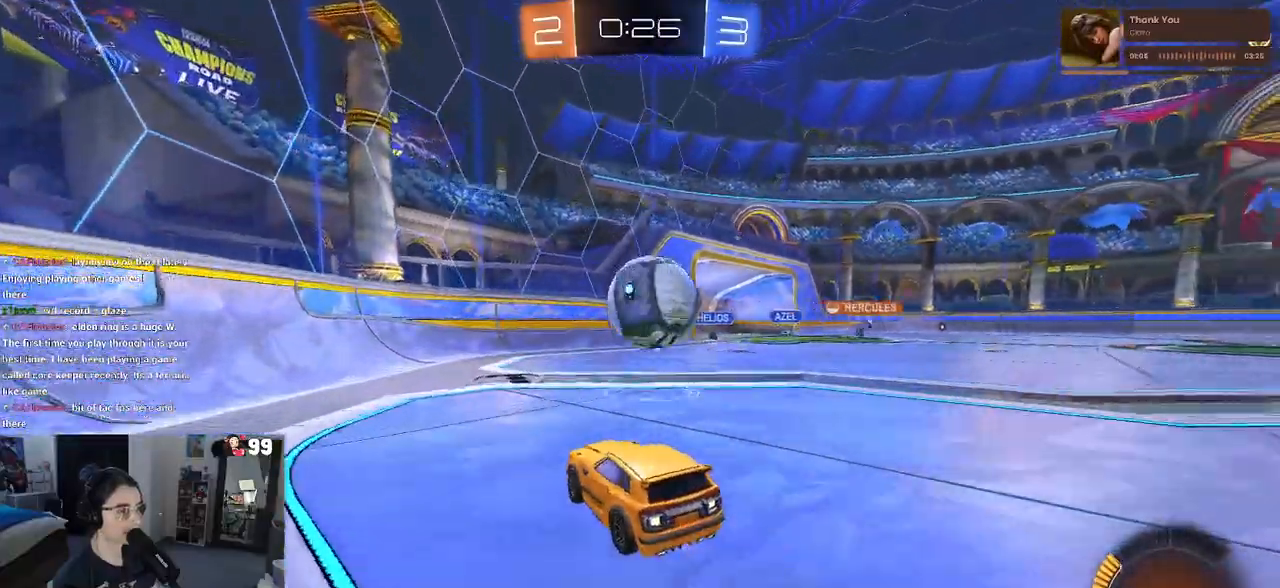
{"buttons": ["CROSS", "R1", "R2"], "left_stick": "down", "right_stick": "center", "events": [[83, "left_stick", "down-right"], [400, "CROSS", "down"], [417, "left_stick", "down"], [450, "R1", "down"]]}